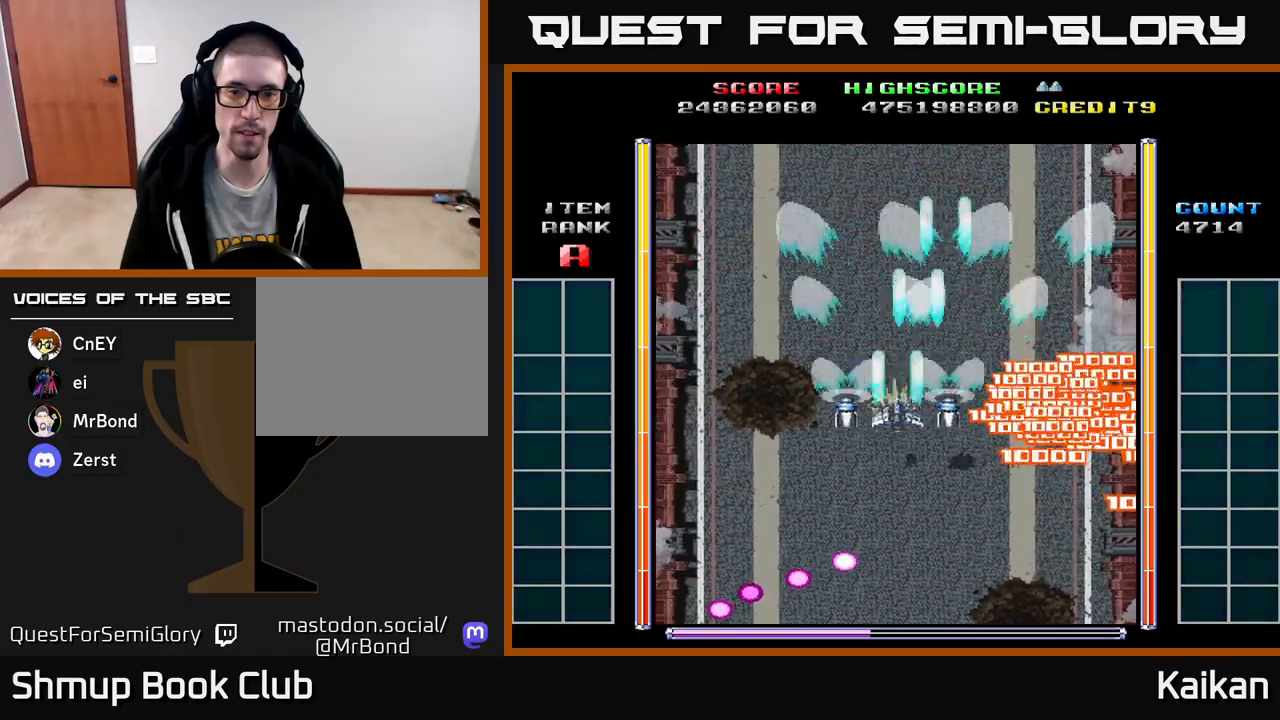
Gameplay with a controller (Xbox layout); each line is a JSON object with the inputs held at the frame after it. "events" lists button and stick changes between this image and that frame as [ms after this image, input, new state], when the widget could be followed in between. Not read: right_stick.
{"buttons": ["A"], "left_stick": "center", "events": [[50, "DPAD_DOWN", "down"], [117, "DPAD_LEFT", "up"], [300, "DPAD_DOWN", "up"]]}
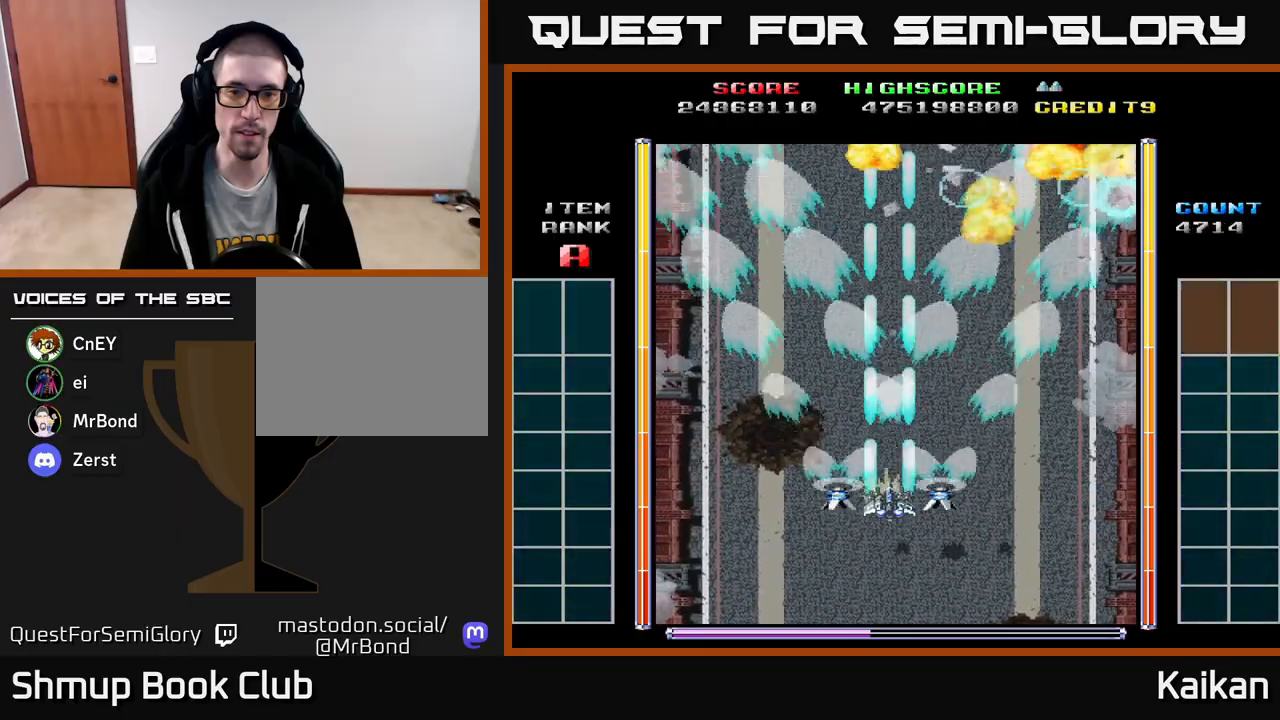
{"buttons": ["A"], "left_stick": "center", "events": []}
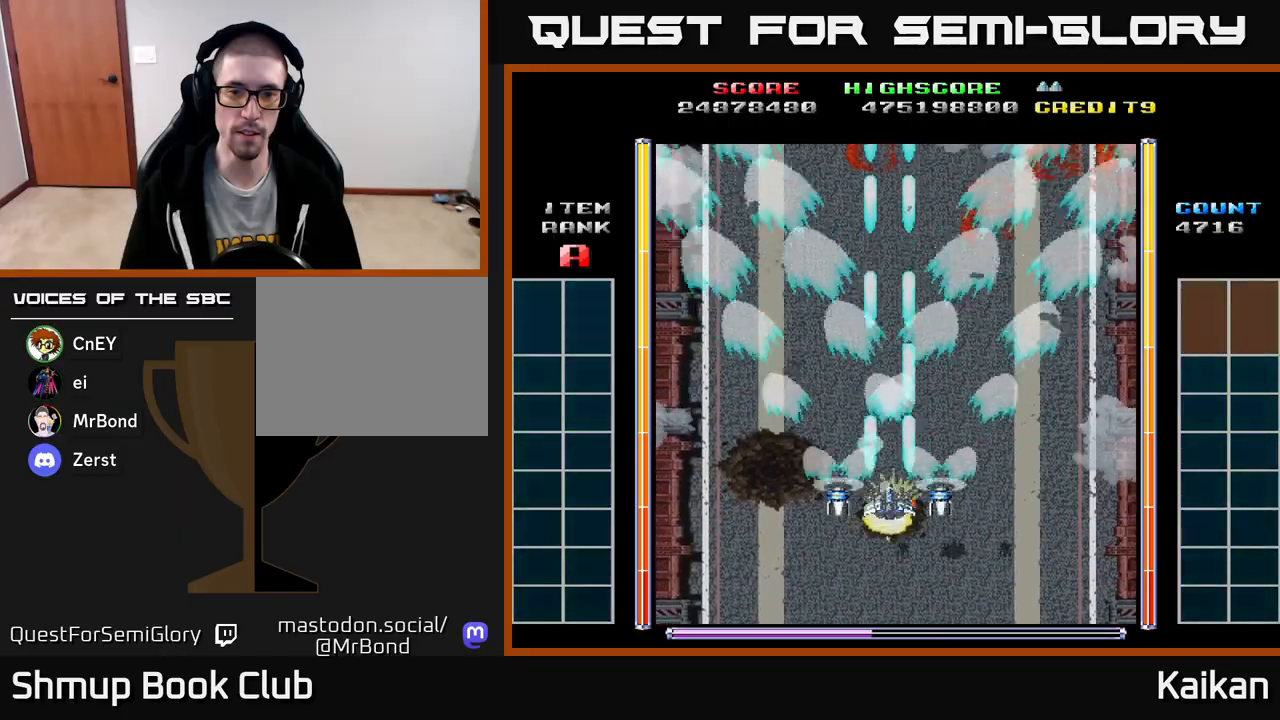
{"buttons": ["A"], "left_stick": "center", "events": []}
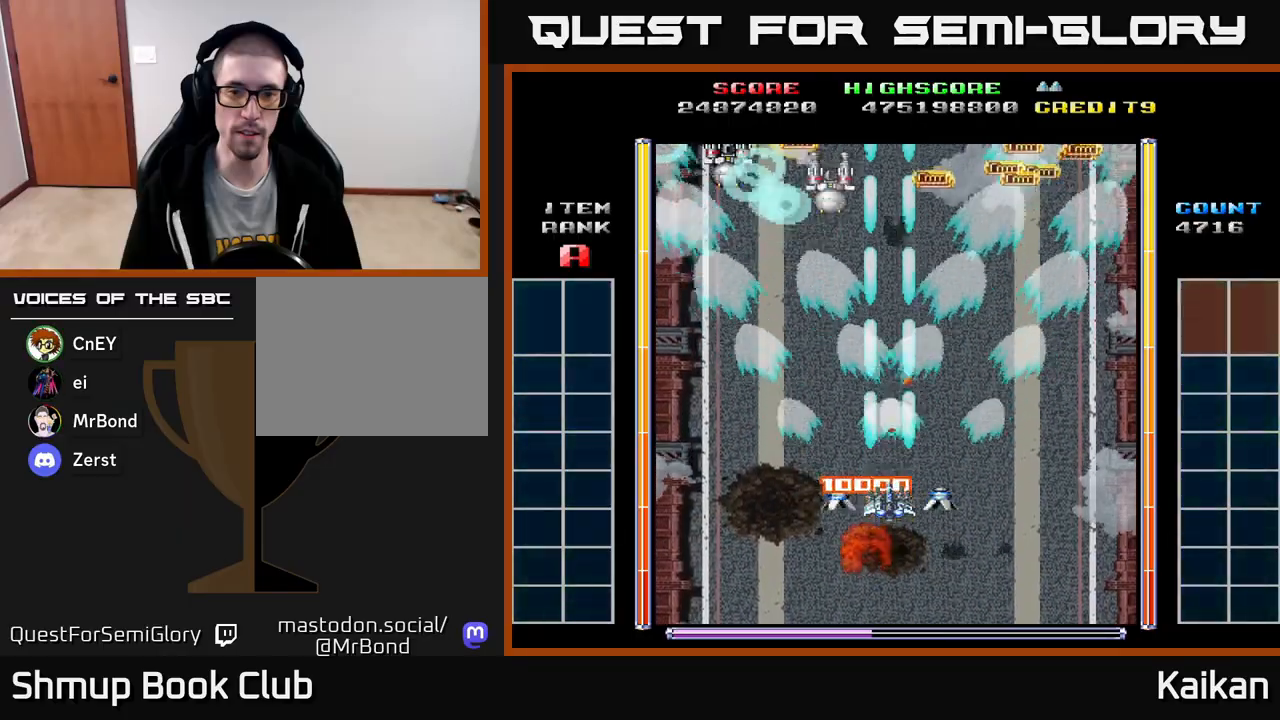
{"buttons": ["A"], "left_stick": "center", "events": []}
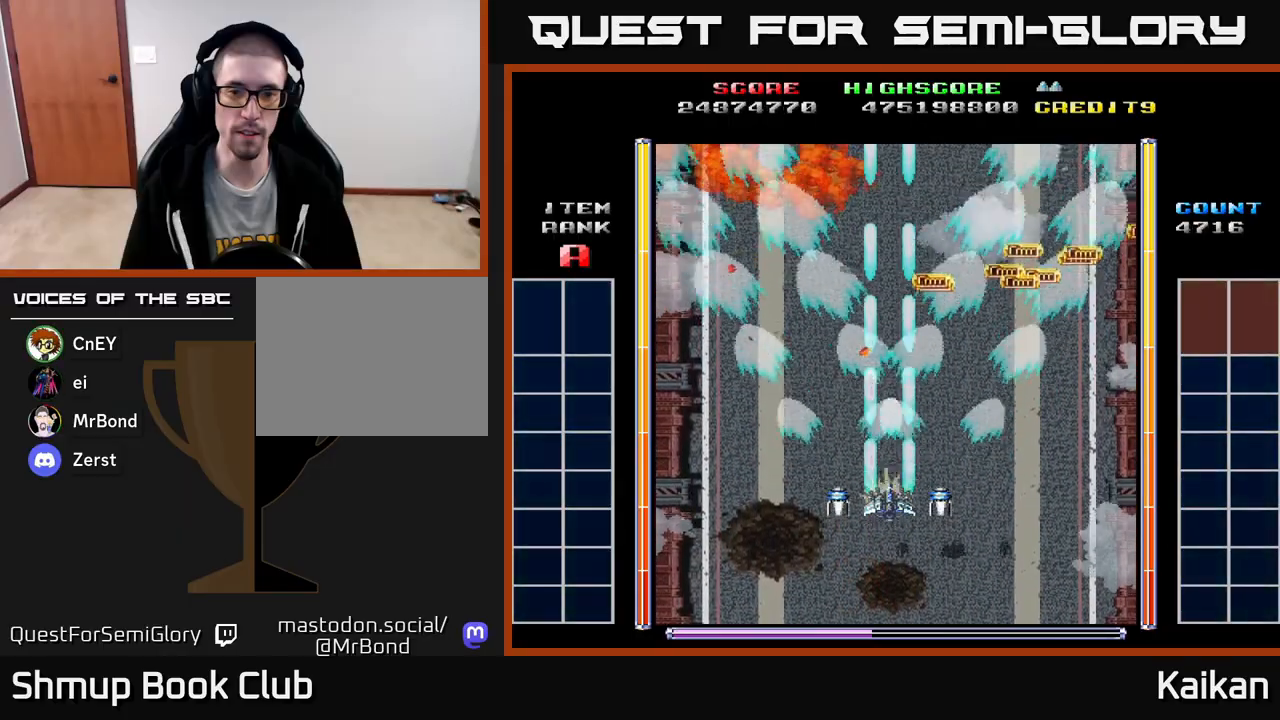
{"buttons": ["A"], "left_stick": "center", "events": []}
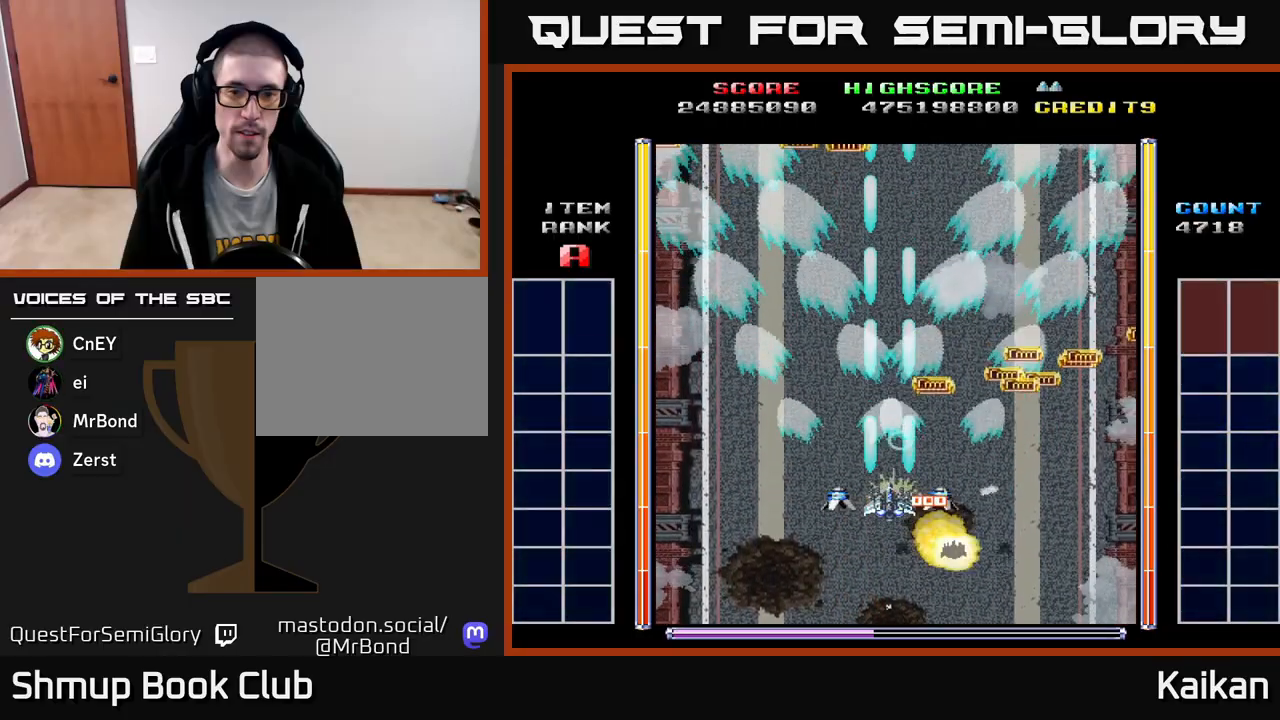
{"buttons": [], "left_stick": "center", "events": [[117, "A", "up"]]}
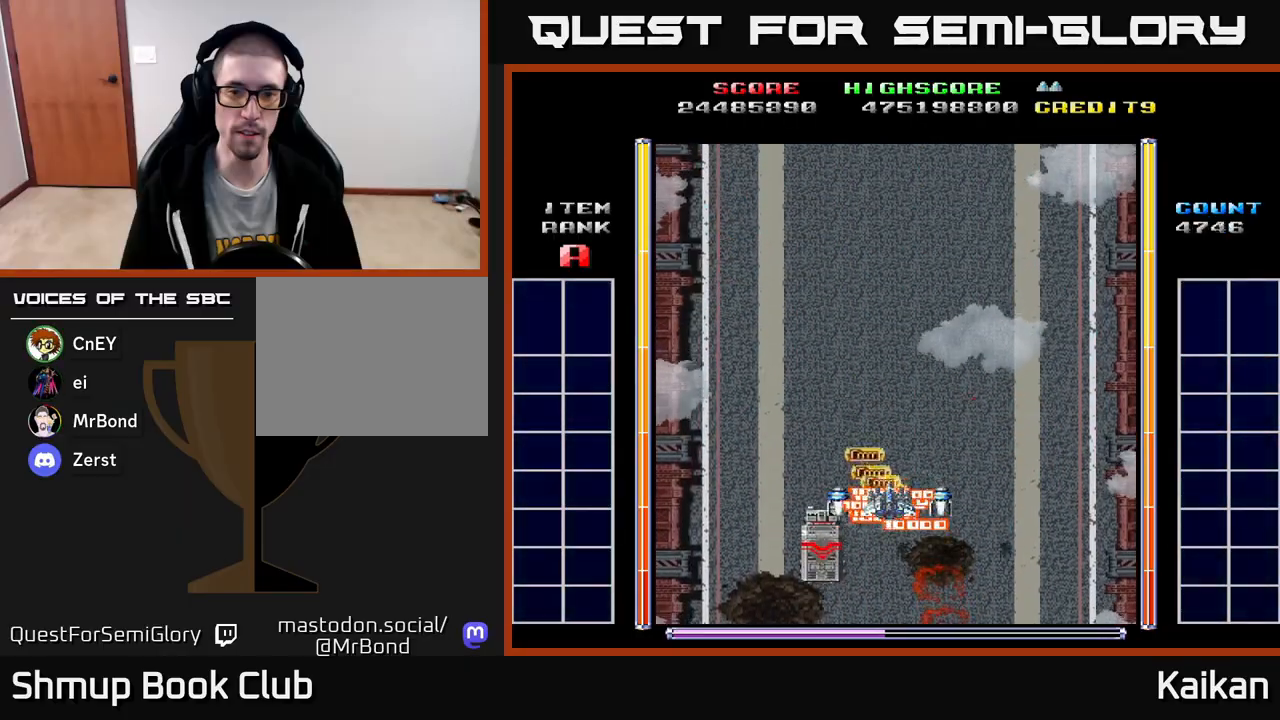
{"buttons": ["DPAD_UP"], "left_stick": "center", "events": [[150, "DPAD_UP", "down"], [183, "DPAD_LEFT", "down"], [217, "A", "down"], [367, "DPAD_LEFT", "up"], [400, "A", "up"]]}
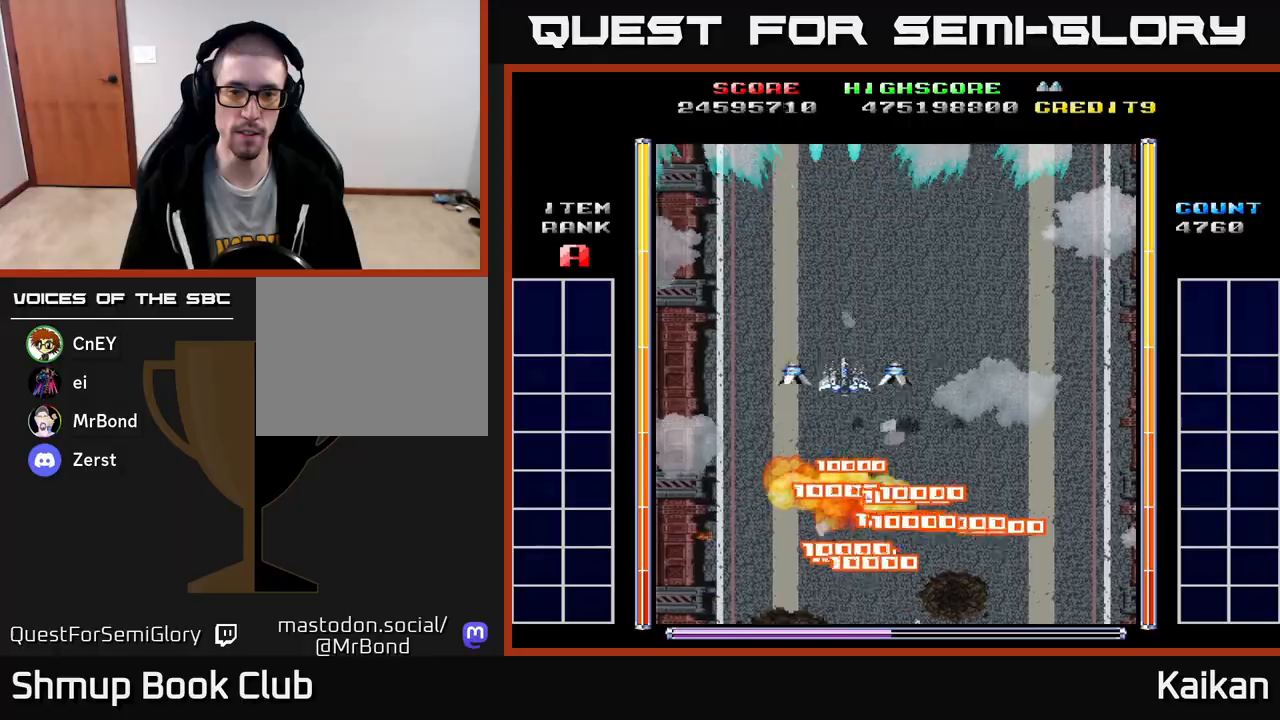
{"buttons": [], "left_stick": "center", "events": [[17, "DPAD_UP", "up"], [50, "DPAD_RIGHT", "down"], [167, "DPAD_DOWN", "down"], [183, "DPAD_RIGHT", "up"], [300, "DPAD_DOWN", "up"]]}
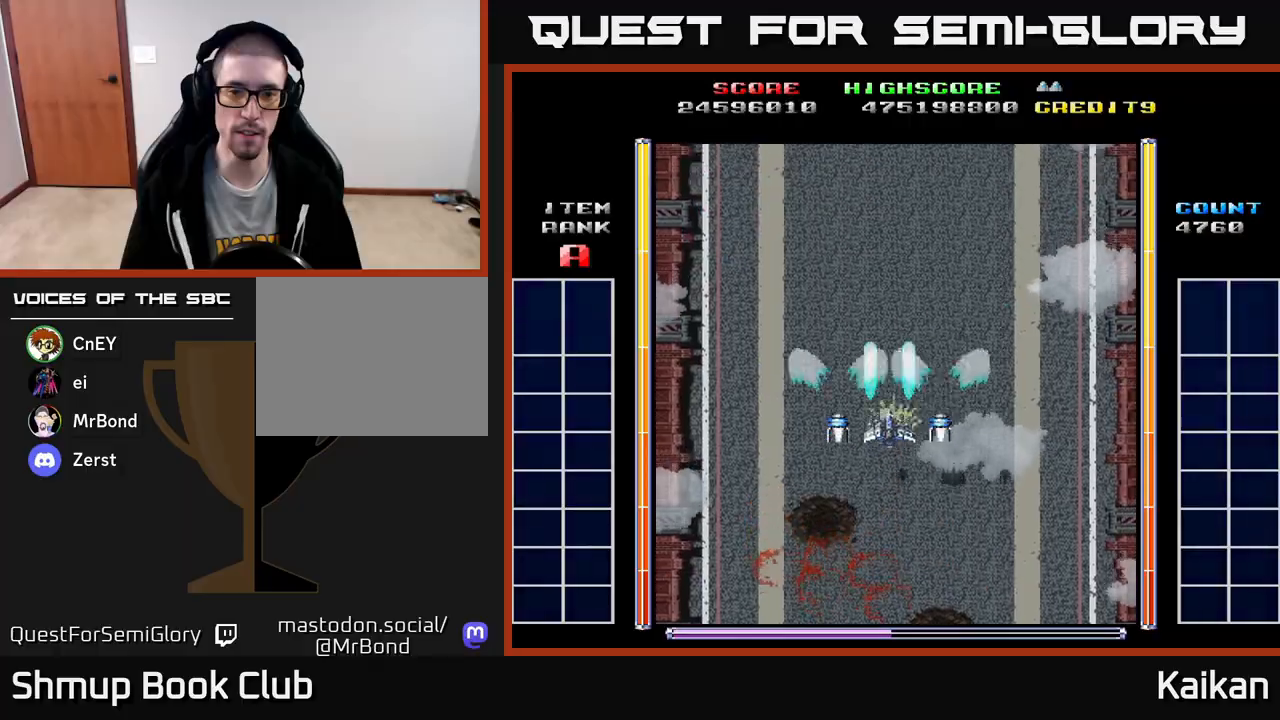
{"buttons": ["A"], "left_stick": "center", "events": [[33, "A", "down"], [200, "DPAD_RIGHT", "down"], [233, "DPAD_RIGHT", "up"]]}
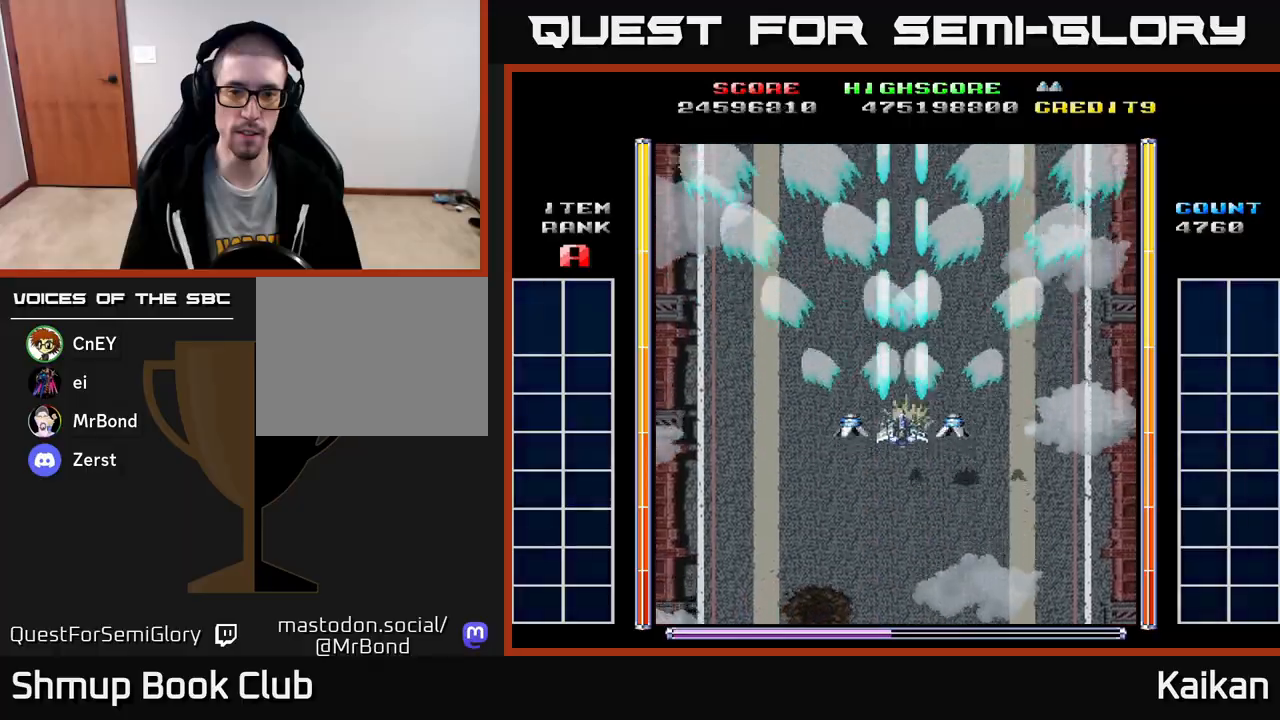
{"buttons": ["A"], "left_stick": "center", "events": []}
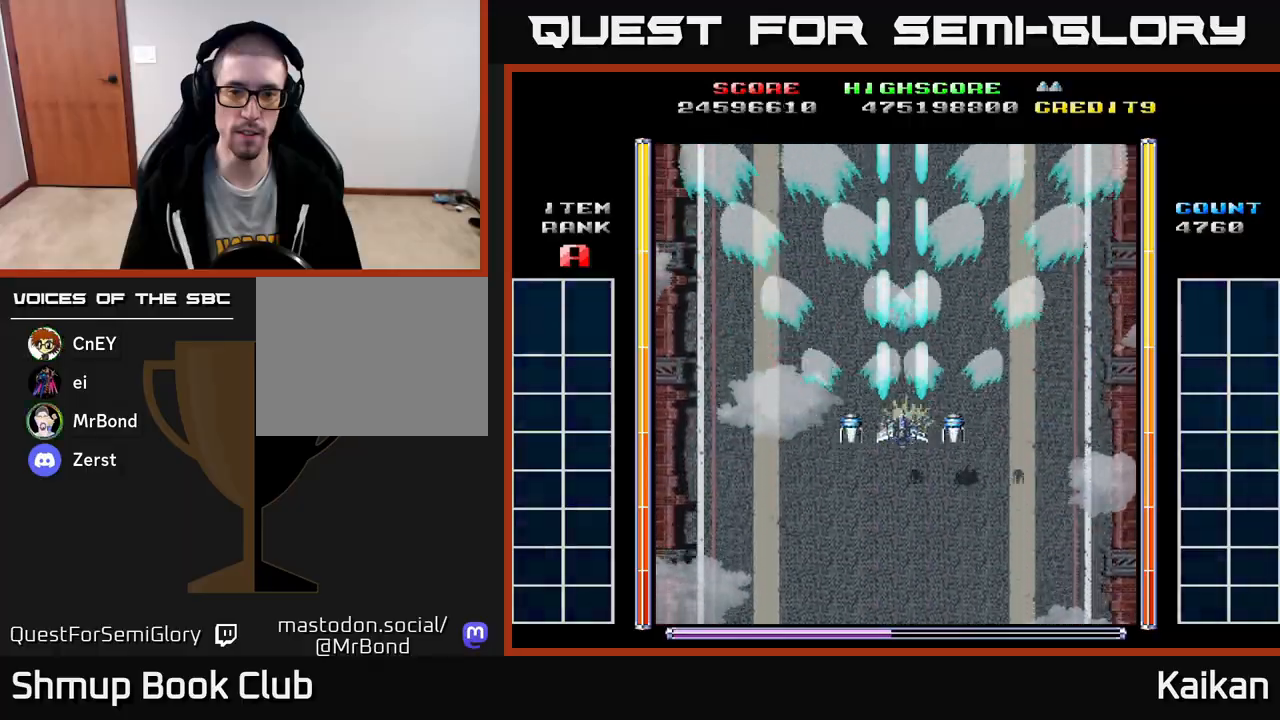
{"buttons": ["A"], "left_stick": "center", "events": []}
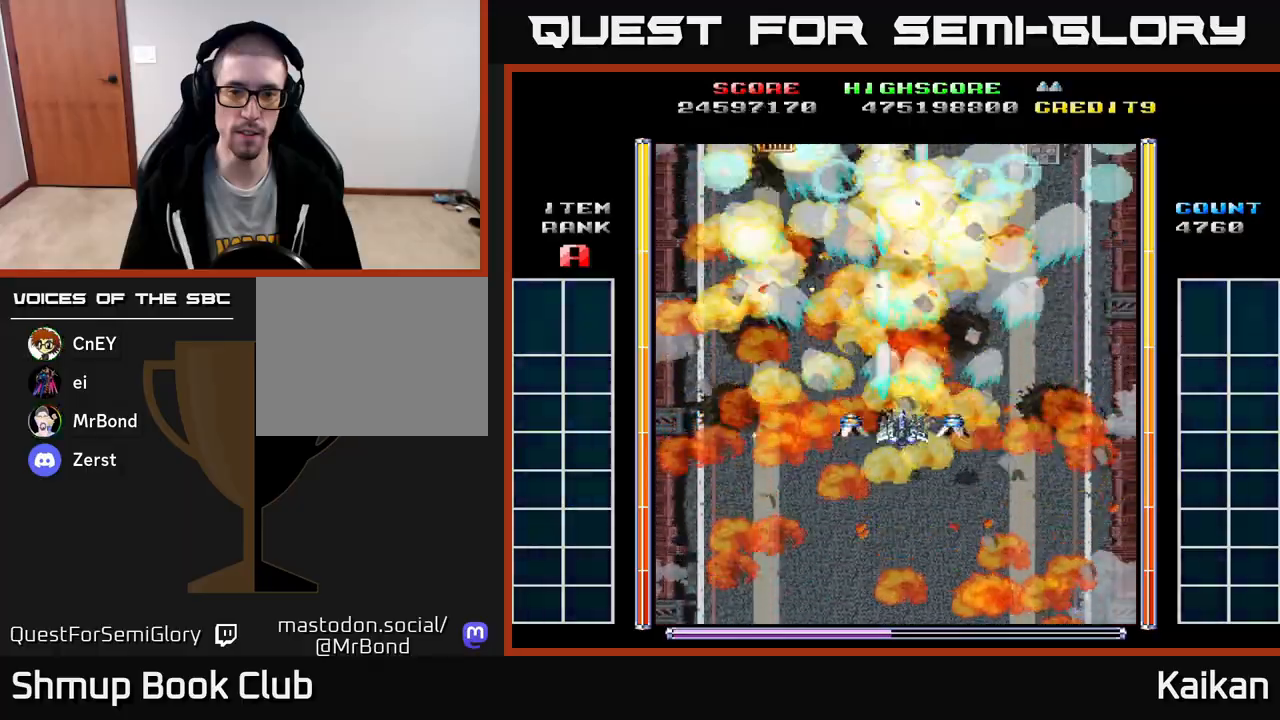
{"buttons": ["A"], "left_stick": "center", "events": []}
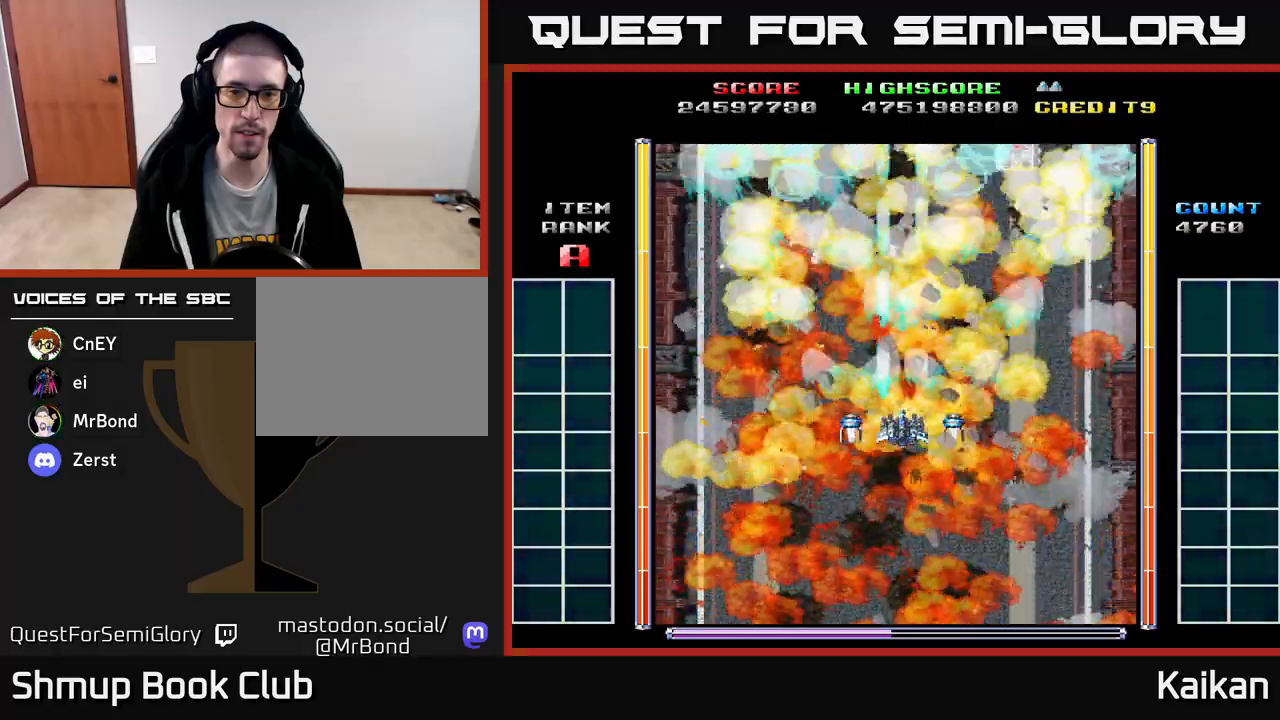
{"buttons": ["A"], "left_stick": "center", "events": []}
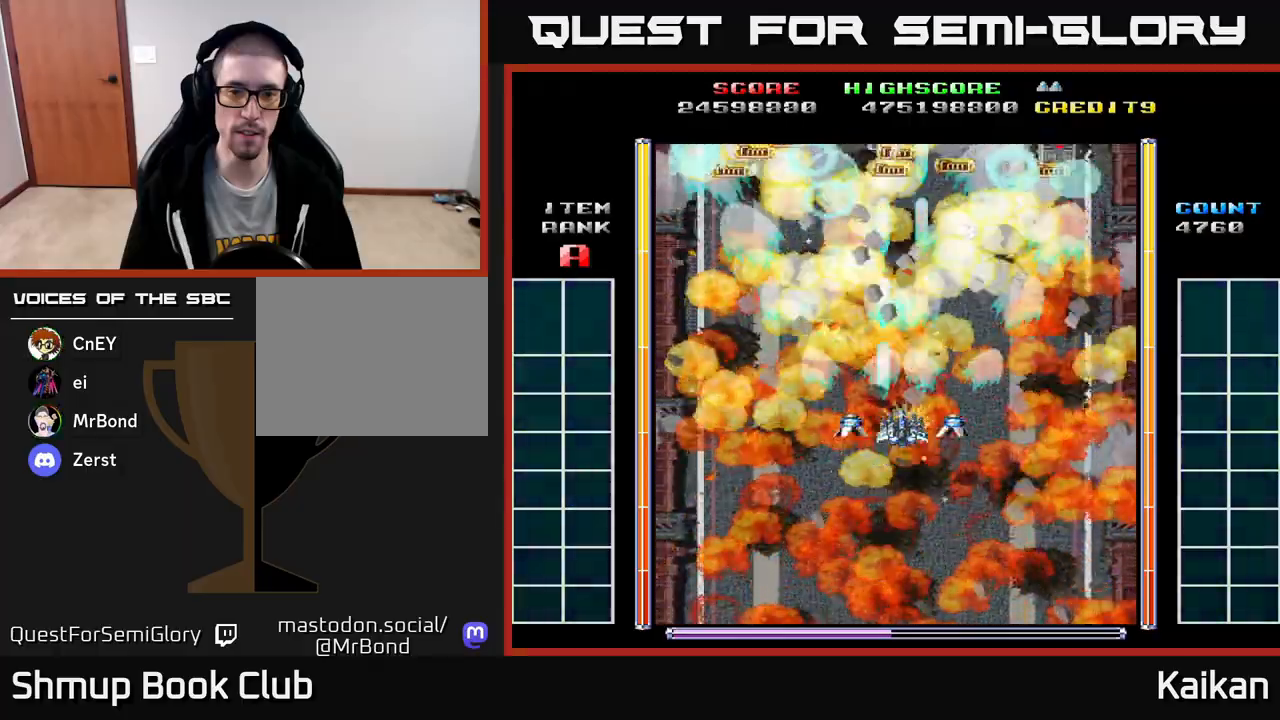
{"buttons": ["A"], "left_stick": "center", "events": []}
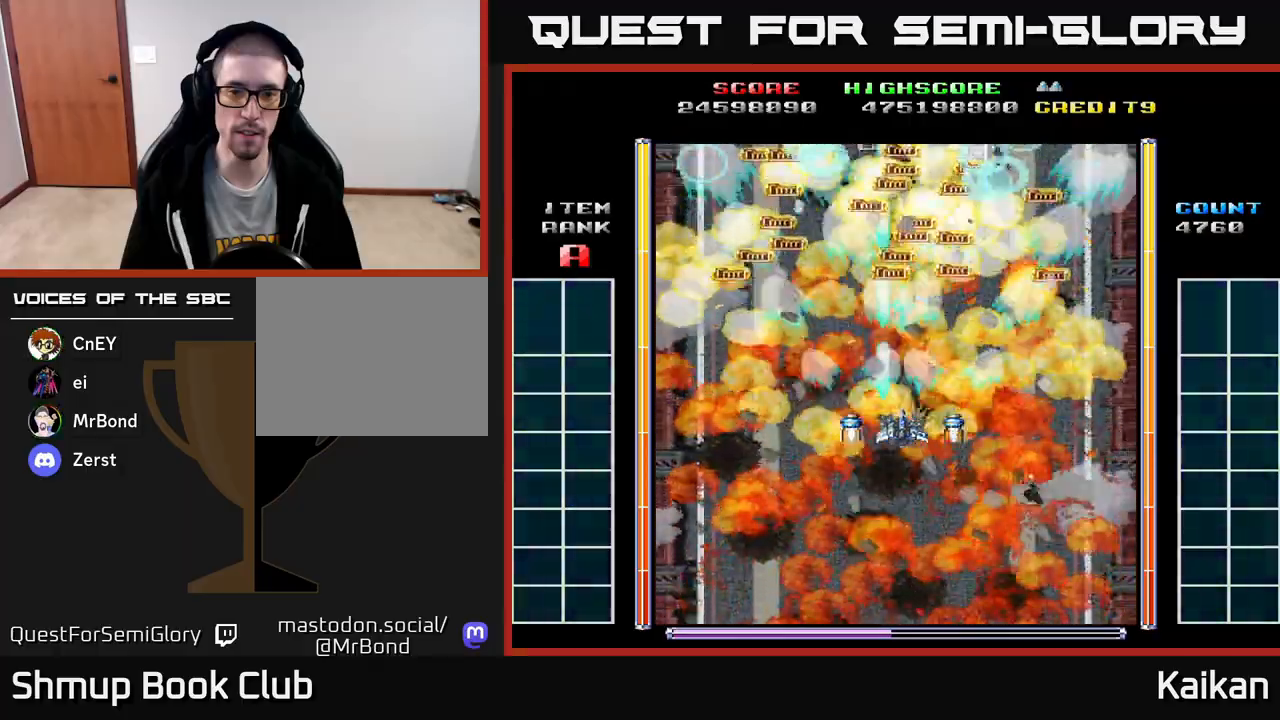
{"buttons": ["A"], "left_stick": "center", "events": []}
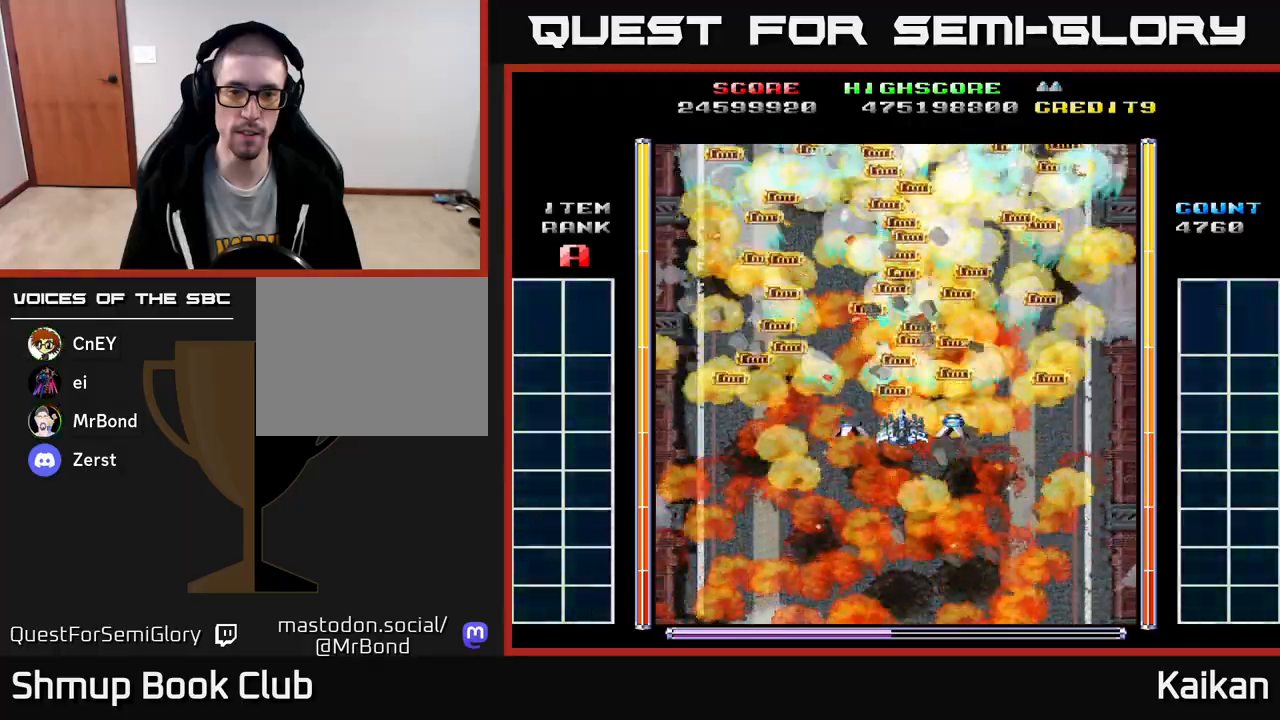
{"buttons": ["A"], "left_stick": "center", "events": []}
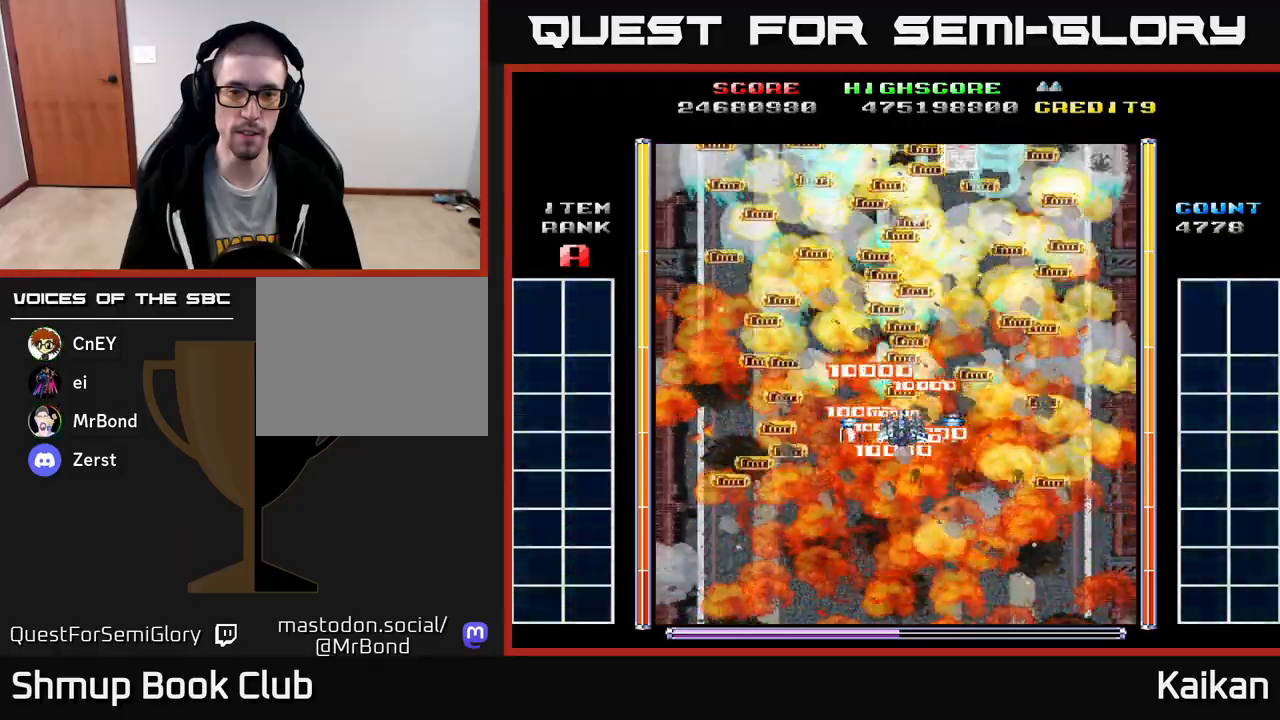
{"buttons": ["A"], "left_stick": "center", "events": []}
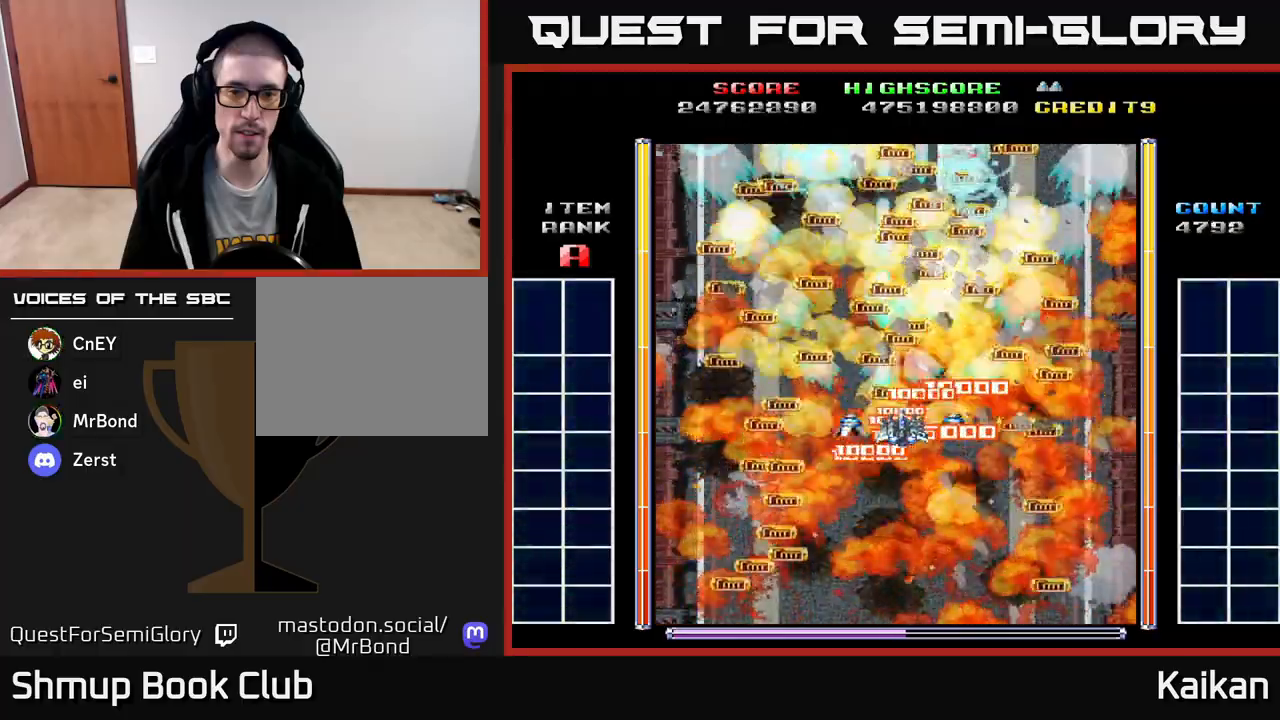
{"buttons": [], "left_stick": "center", "events": [[83, "A", "up"]]}
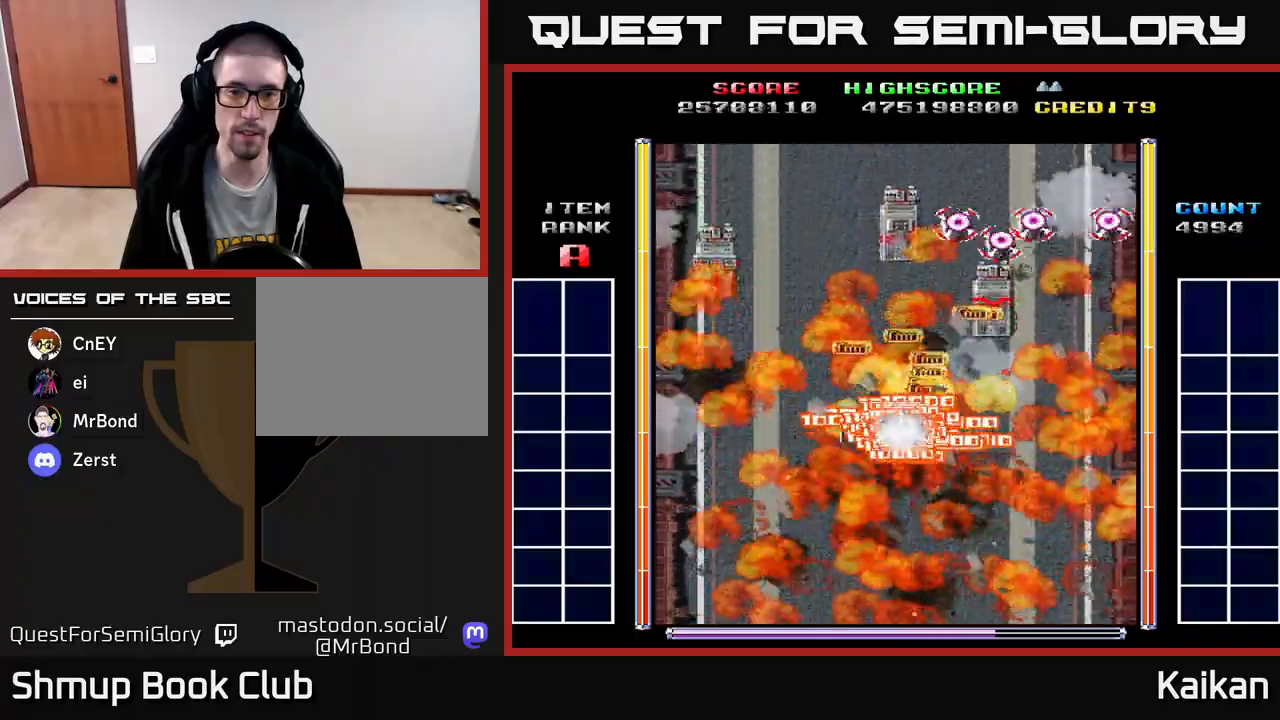
{"buttons": ["A", "DPAD_DOWN", "DPAD_LEFT"], "left_stick": "center", "events": [[183, "DPAD_DOWN", "down"], [217, "A", "down"], [333, "DPAD_LEFT", "down"]]}
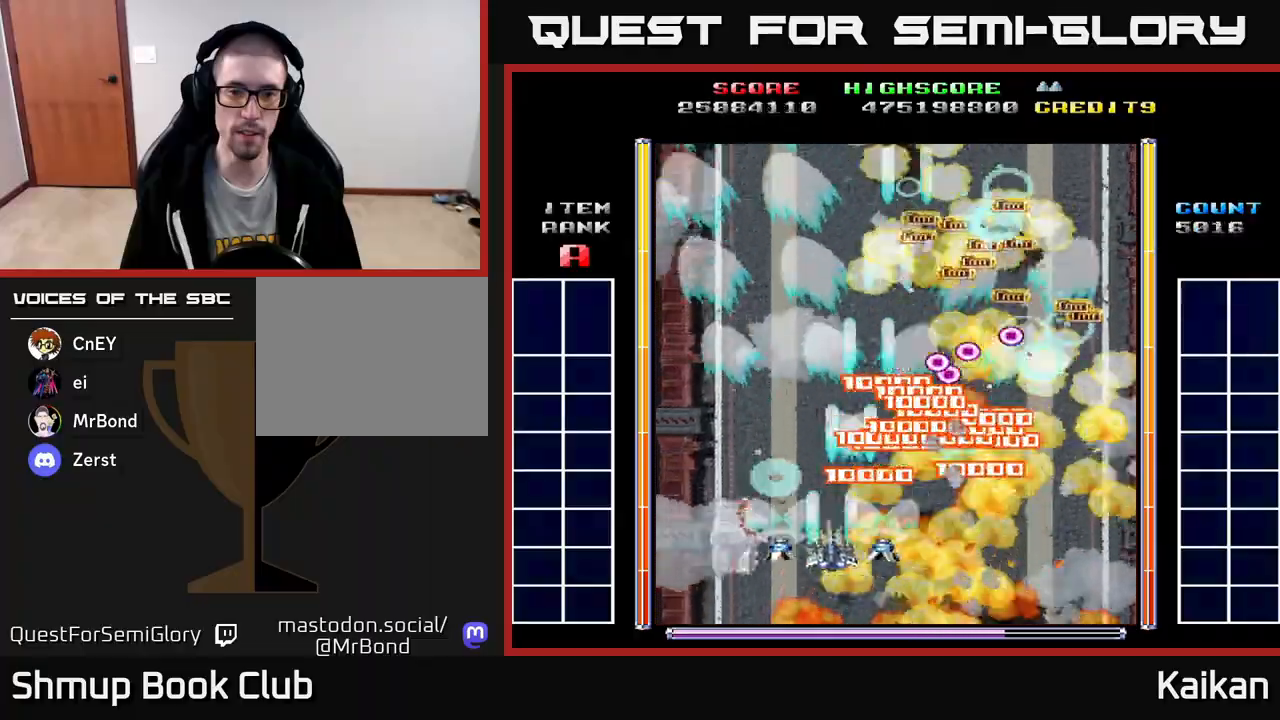
{"buttons": ["A", "DPAD_RIGHT"], "left_stick": "center", "events": [[200, "DPAD_LEFT", "up"], [250, "DPAD_RIGHT", "down"], [267, "DPAD_DOWN", "up"]]}
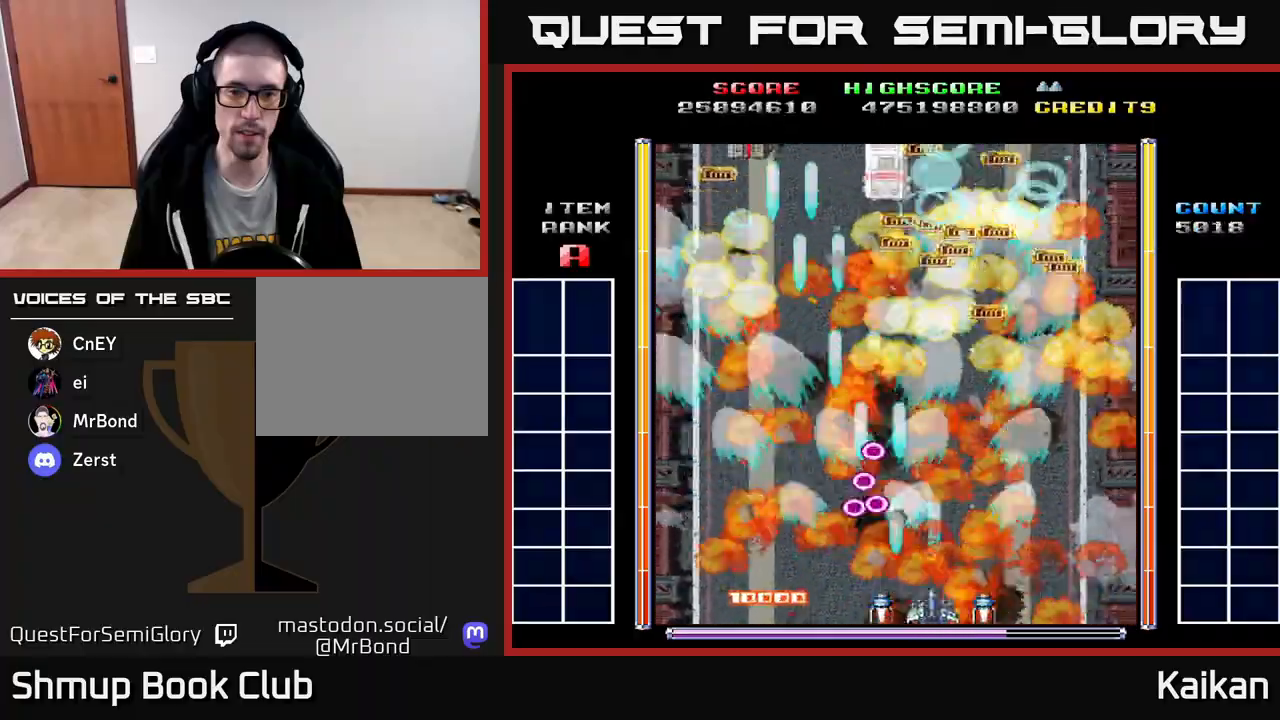
{"buttons": ["A", "DPAD_LEFT"], "left_stick": "center", "events": [[117, "DPAD_UP", "down"], [217, "DPAD_RIGHT", "up"], [317, "DPAD_LEFT", "down"], [383, "DPAD_UP", "up"]]}
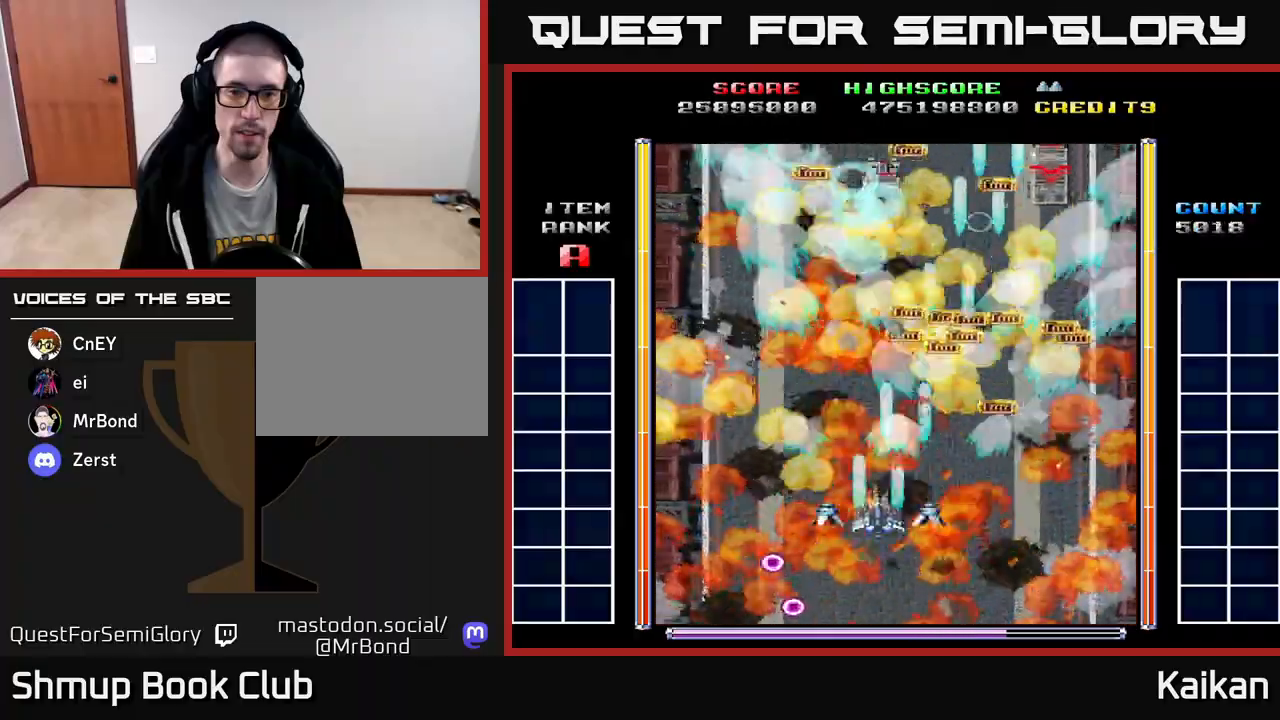
{"buttons": ["A", "DPAD_UP", "DPAD_RIGHT"], "left_stick": "center", "events": [[150, "DPAD_LEFT", "up"], [167, "DPAD_RIGHT", "down"], [500, "DPAD_UP", "down"]]}
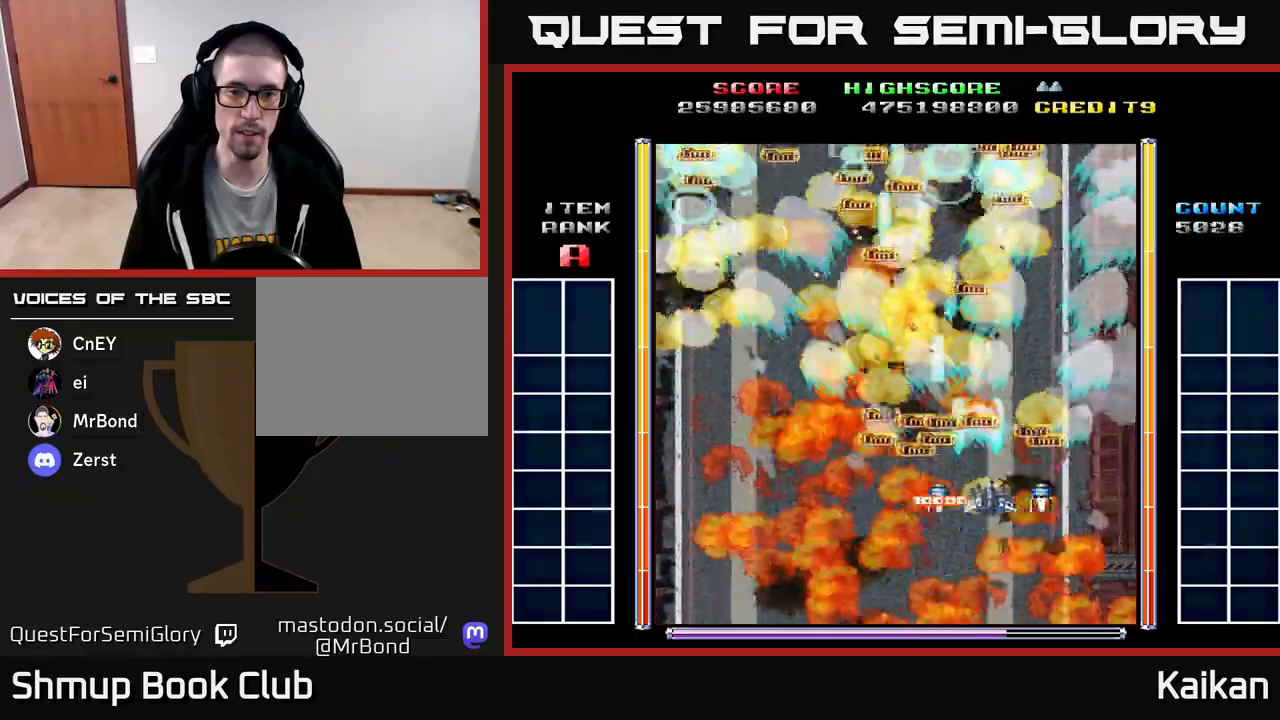
{"buttons": ["A", "DPAD_DOWN", "DPAD_LEFT"], "left_stick": "center", "events": [[100, "DPAD_RIGHT", "up"], [150, "DPAD_LEFT", "down"], [167, "DPAD_UP", "up"], [267, "DPAD_DOWN", "down"]]}
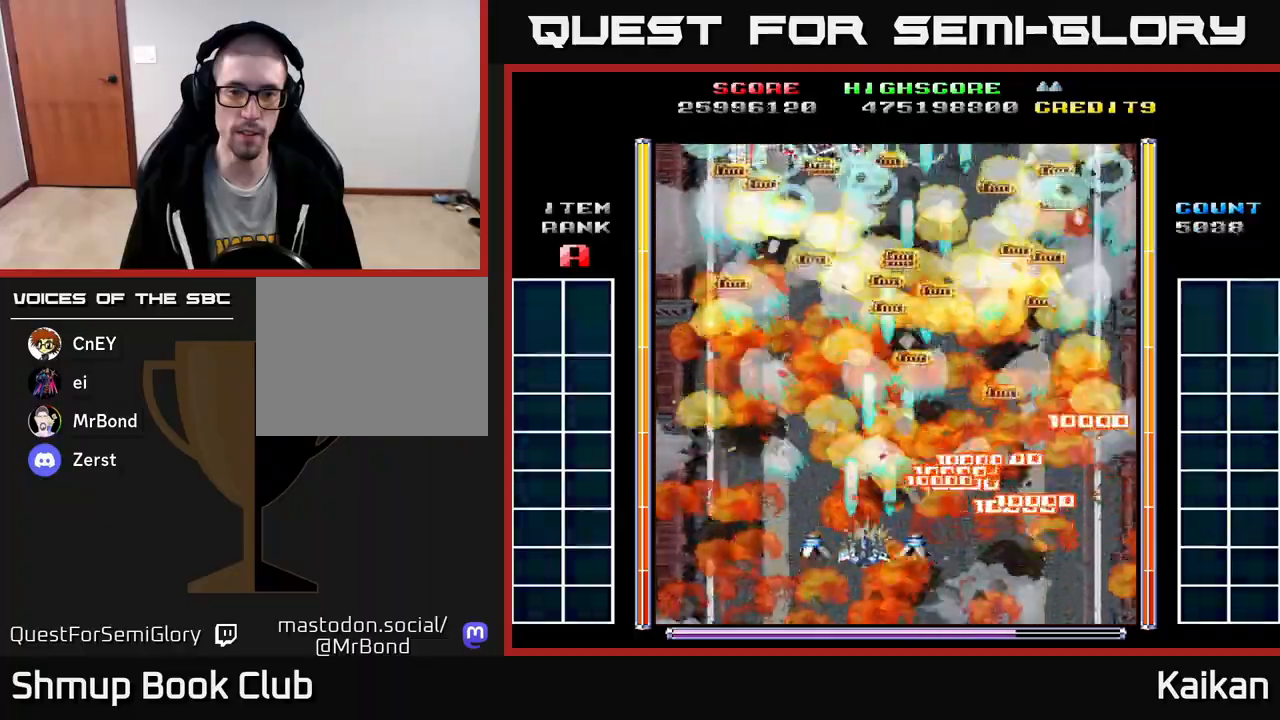
{"buttons": ["A", "DPAD_RIGHT"], "left_stick": "center", "events": [[217, "DPAD_DOWN", "up"], [250, "DPAD_LEFT", "up"], [267, "DPAD_UP", "down"], [283, "DPAD_RIGHT", "down"], [433, "DPAD_UP", "up"]]}
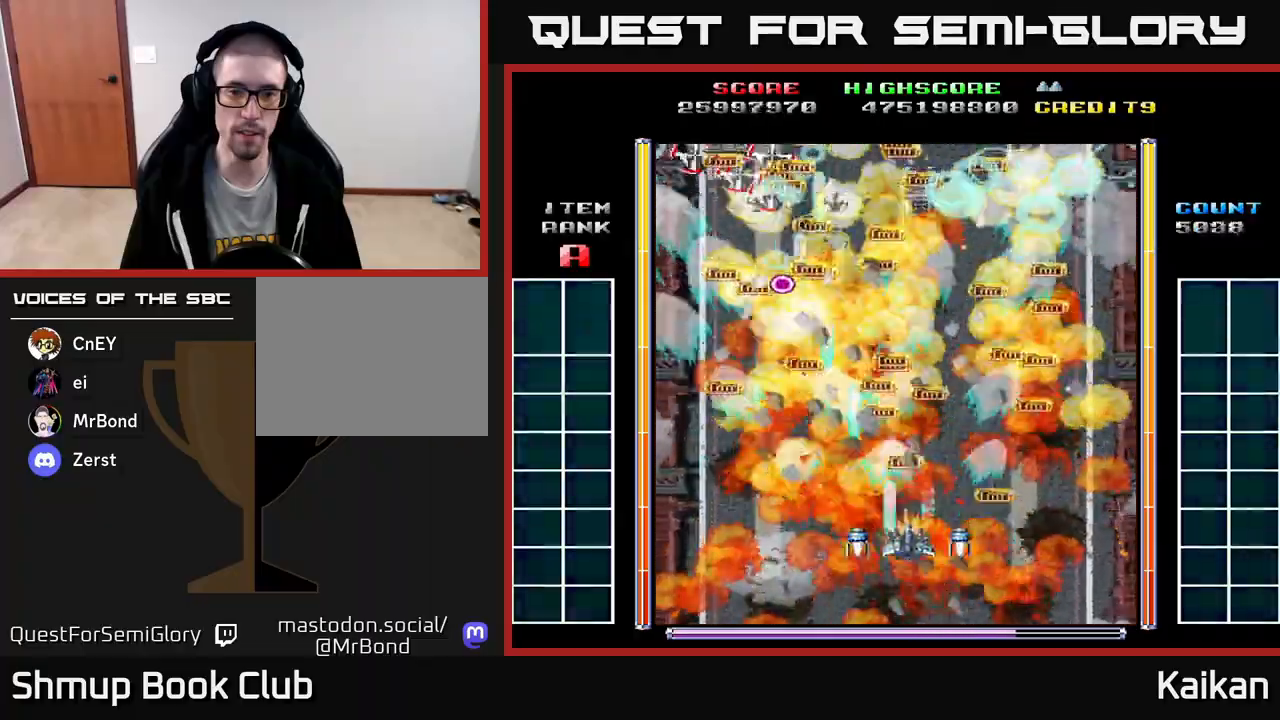
{"buttons": ["A", "DPAD_LEFT"], "left_stick": "center", "events": [[167, "DPAD_UP", "down"], [217, "DPAD_RIGHT", "up"], [250, "DPAD_LEFT", "down"], [283, "DPAD_UP", "up"]]}
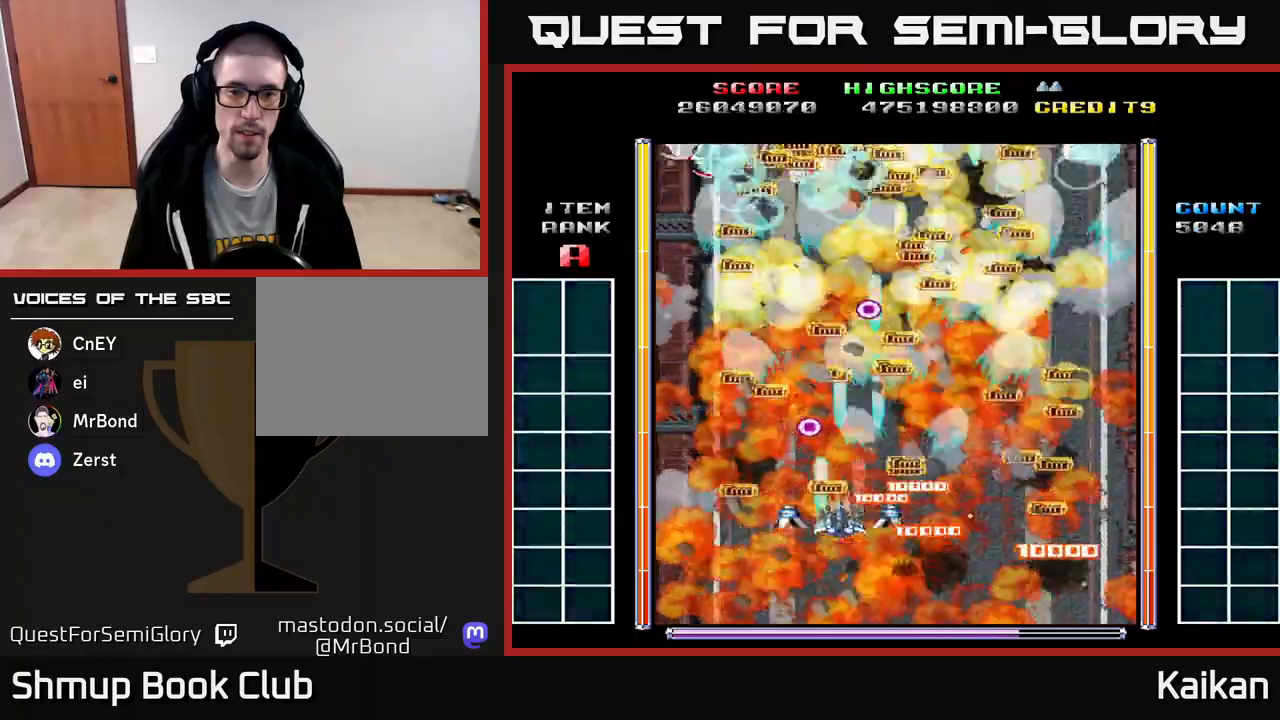
{"buttons": ["DPAD_LEFT"], "left_stick": "center", "events": [[17, "DPAD_DOWN", "down"], [100, "DPAD_LEFT", "up"], [133, "DPAD_RIGHT", "down"], [167, "DPAD_DOWN", "up"], [183, "A", "up"], [400, "DPAD_RIGHT", "up"], [450, "DPAD_LEFT", "down"]]}
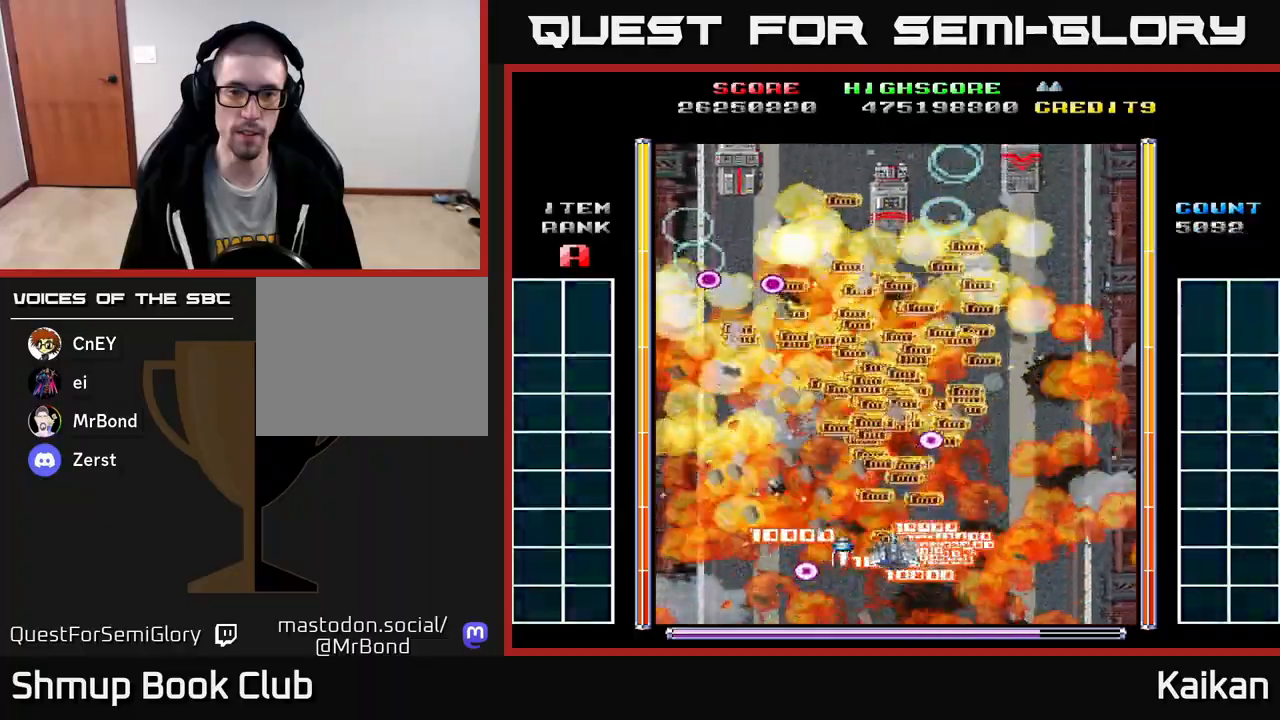
{"buttons": ["A", "DPAD_LEFT"], "left_stick": "center", "events": [[117, "DPAD_LEFT", "up"], [283, "DPAD_DOWN", "down"], [350, "A", "down"], [400, "DPAD_LEFT", "down"], [467, "DPAD_DOWN", "up"]]}
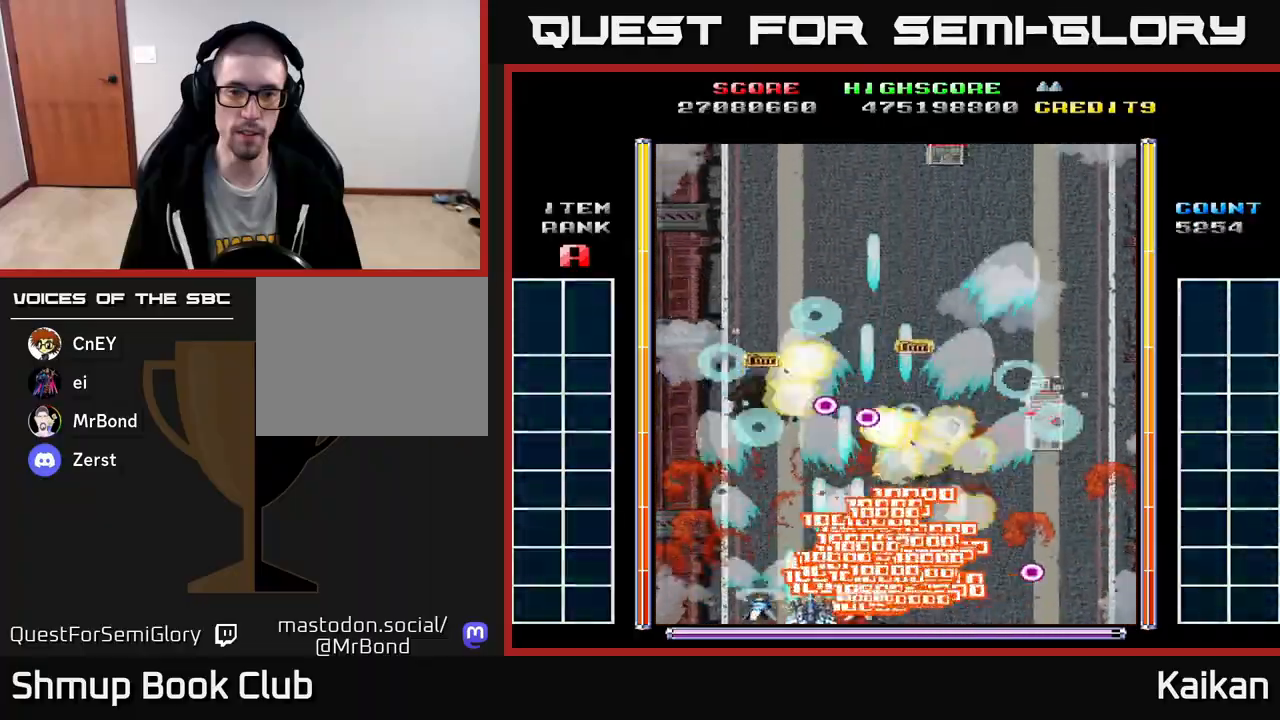
{"buttons": ["A", "DPAD_UP", "DPAD_RIGHT"], "left_stick": "center", "events": [[67, "DPAD_LEFT", "up"], [83, "DPAD_RIGHT", "down"], [417, "DPAD_UP", "down"]]}
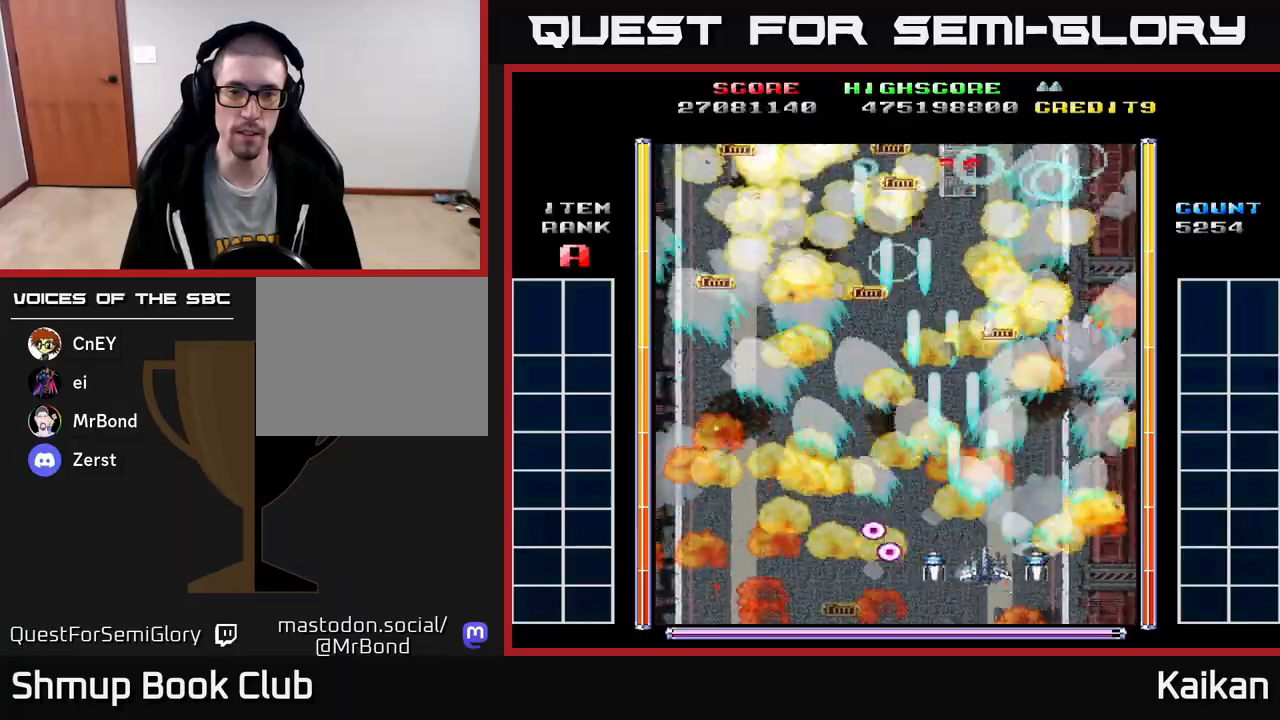
{"buttons": ["DPAD_DOWN", "DPAD_LEFT"], "left_stick": "center", "events": [[33, "DPAD_RIGHT", "up"], [67, "DPAD_LEFT", "down"], [100, "DPAD_UP", "up"], [167, "DPAD_DOWN", "down"], [200, "A", "up"], [200, "DPAD_DOWN", "up"], [267, "DPAD_UP", "down"], [433, "DPAD_UP", "up"], [500, "DPAD_DOWN", "down"]]}
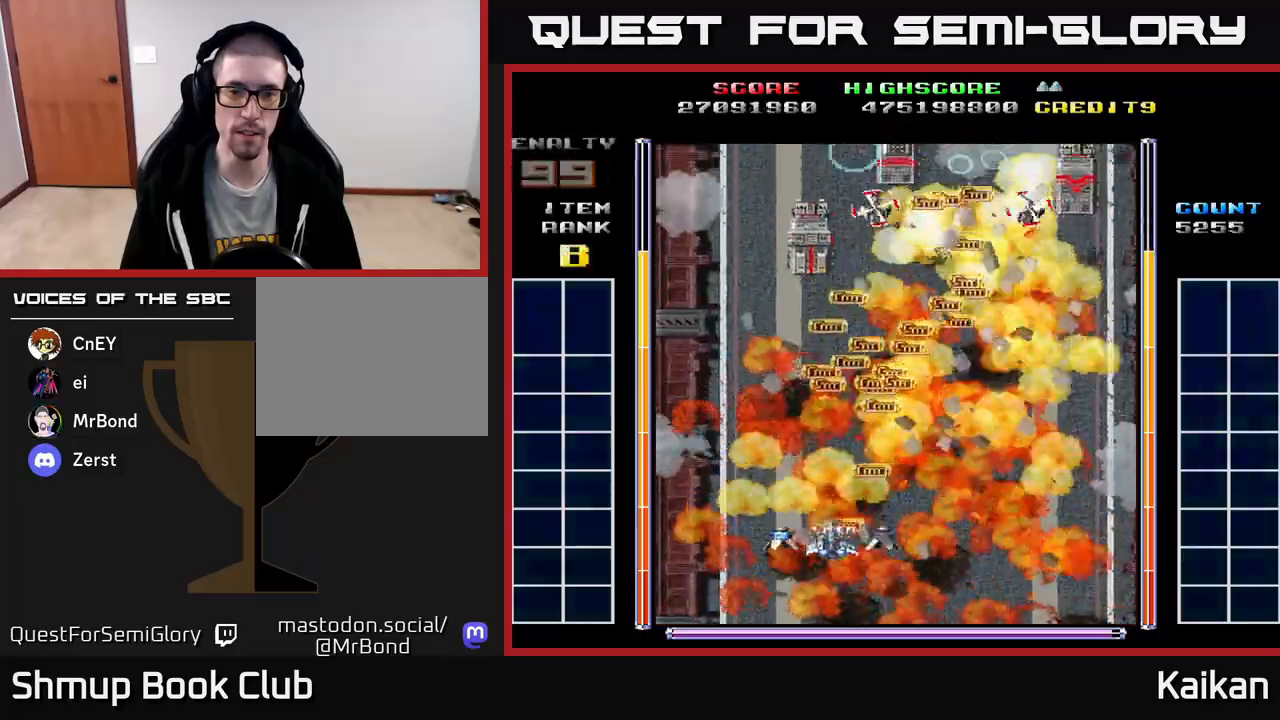
{"buttons": ["A", "DPAD_LEFT"], "left_stick": "center"}